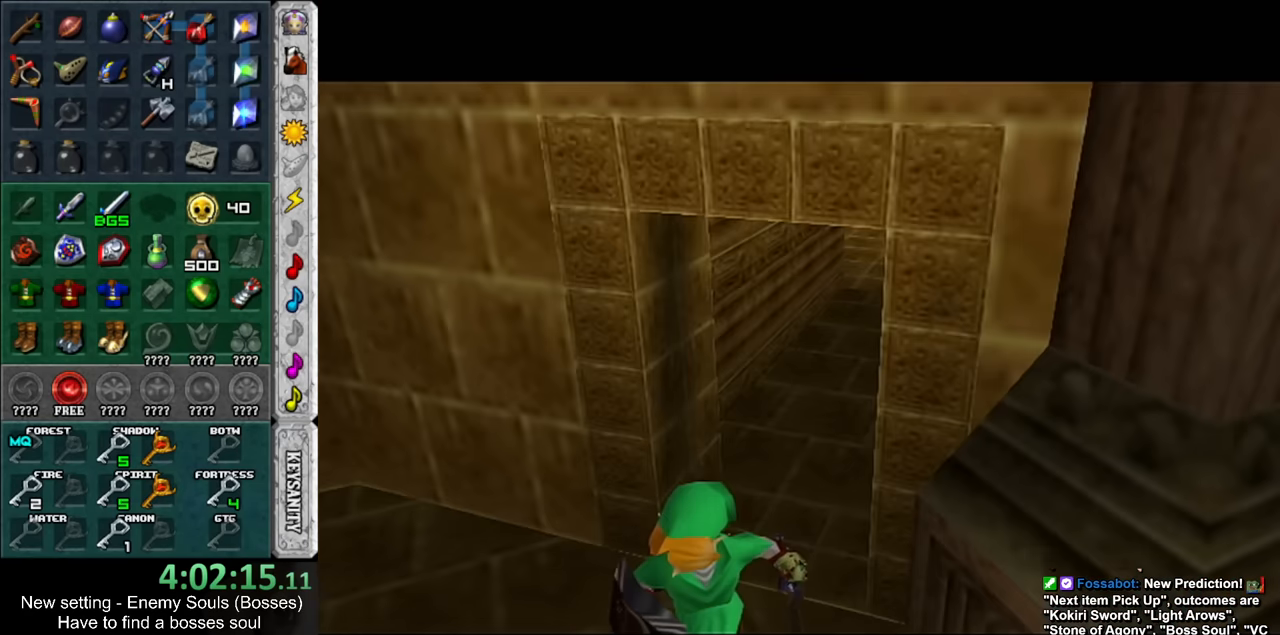
Gameplay with a controller (Nintendo layout); each line is a JSON object with the inputs held at the frame after it. "events" lists button and stick changes between this image and that frame as [ms after this image, input, new state], when the widget could be followed in between. Not read: L3 R3.
{"buttons": [], "left_stick": "center", "right_stick": "center", "events": [[483, "left_stick", "center"]]}
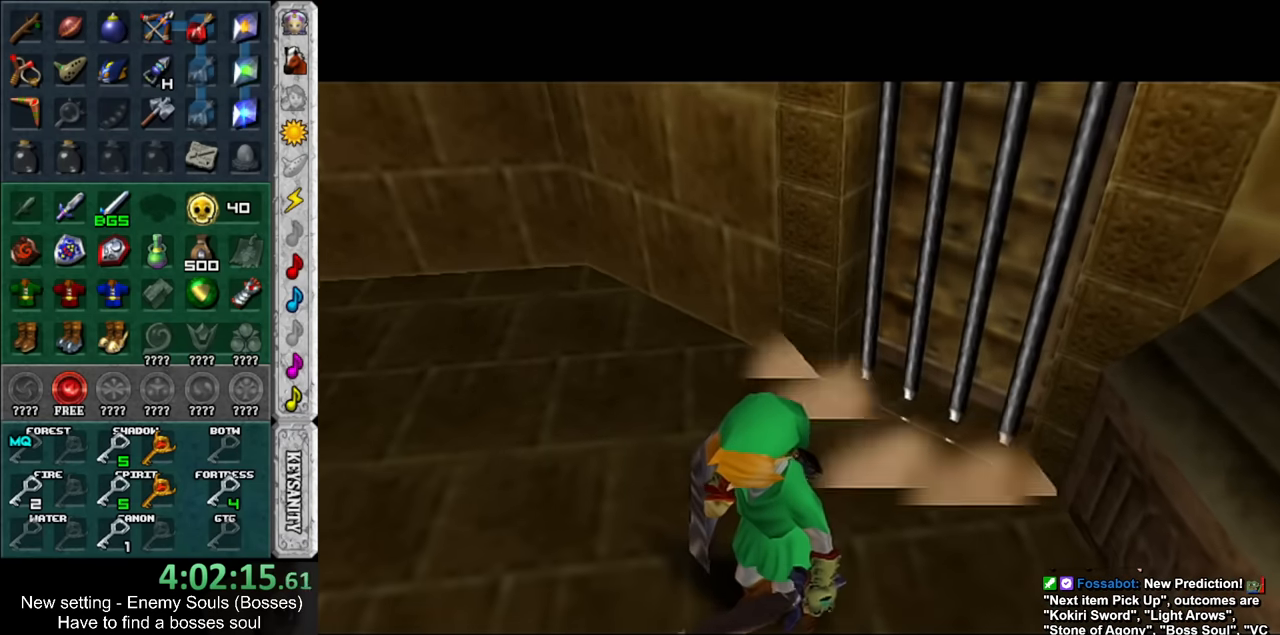
{"buttons": [], "left_stick": "center", "right_stick": "center", "events": []}
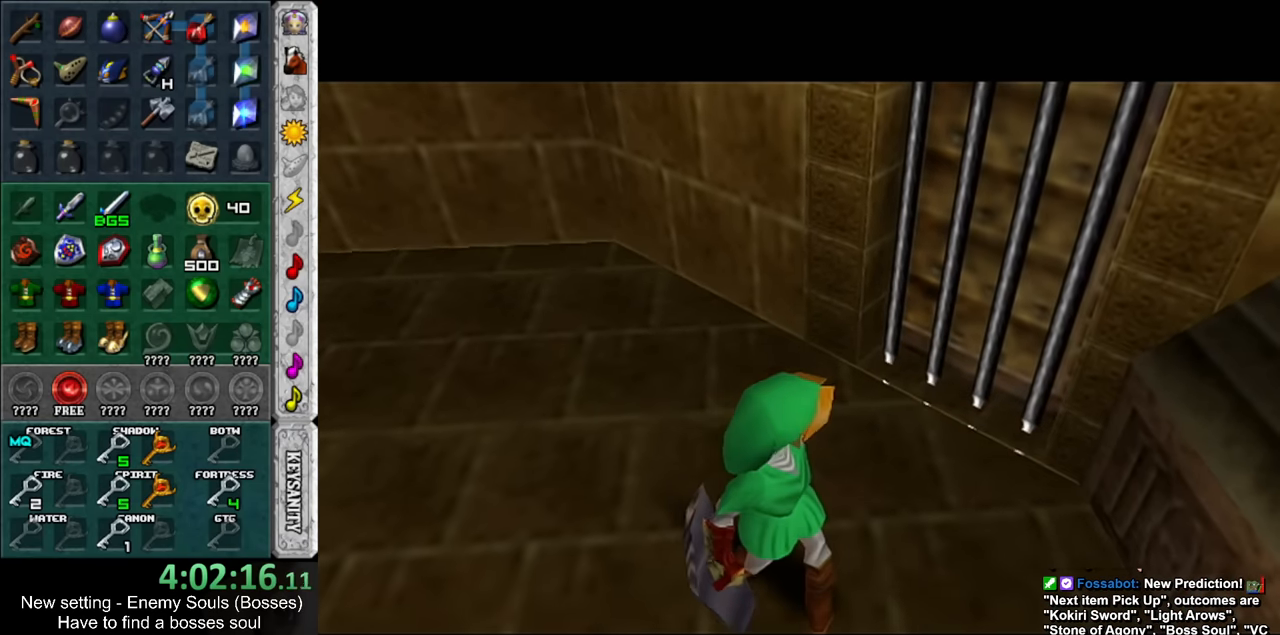
{"buttons": [], "left_stick": "center", "right_stick": "center", "events": []}
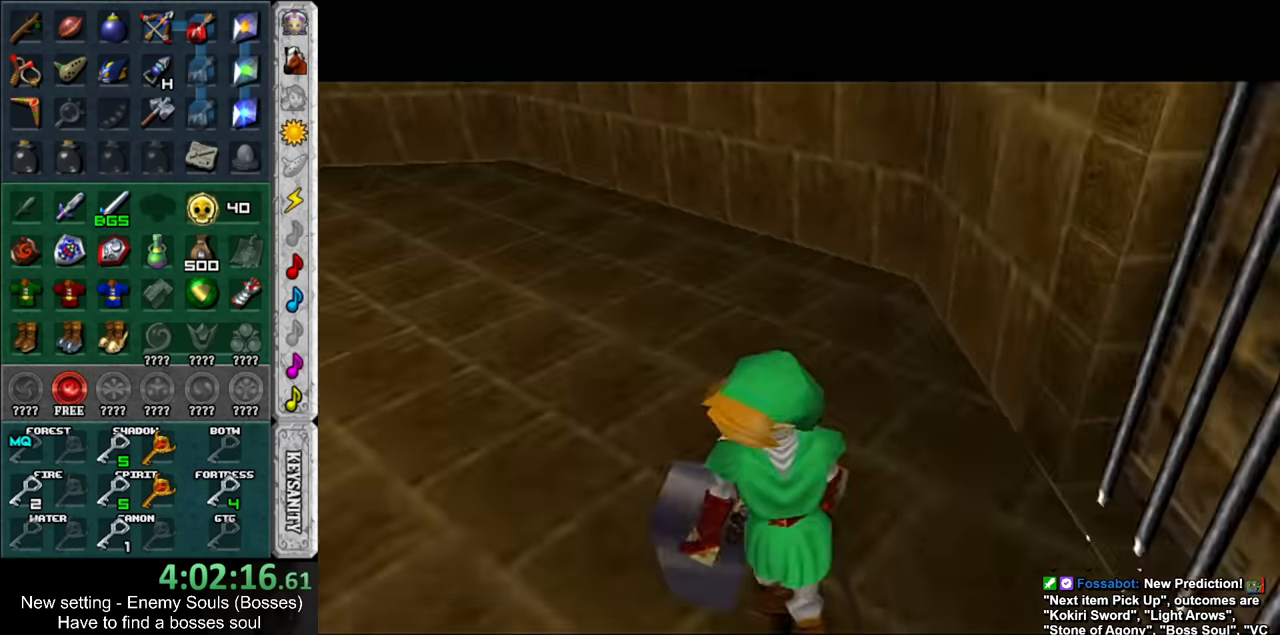
{"buttons": [], "left_stick": "up", "right_stick": "center", "events": [[200, "left_stick", "up"]]}
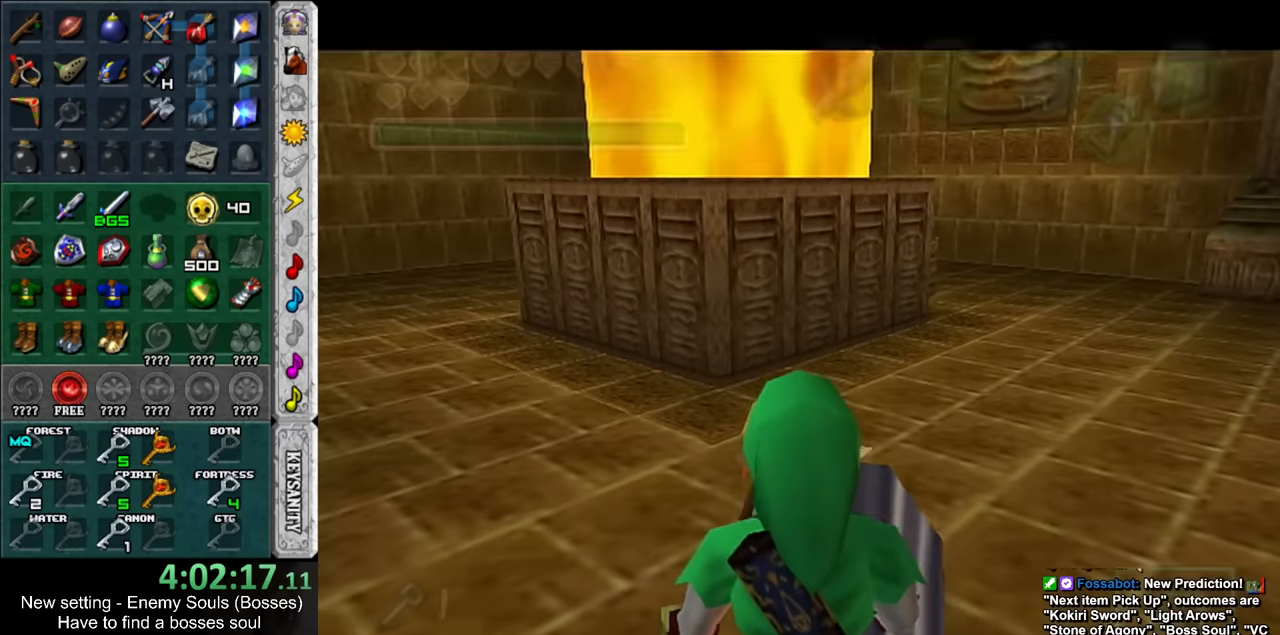
{"buttons": ["START"], "left_stick": "up", "right_stick": "center", "events": [[116, "START", "down"], [200, "START", "up"], [300, "START", "down"], [383, "START", "up"], [416, "START", "down"]]}
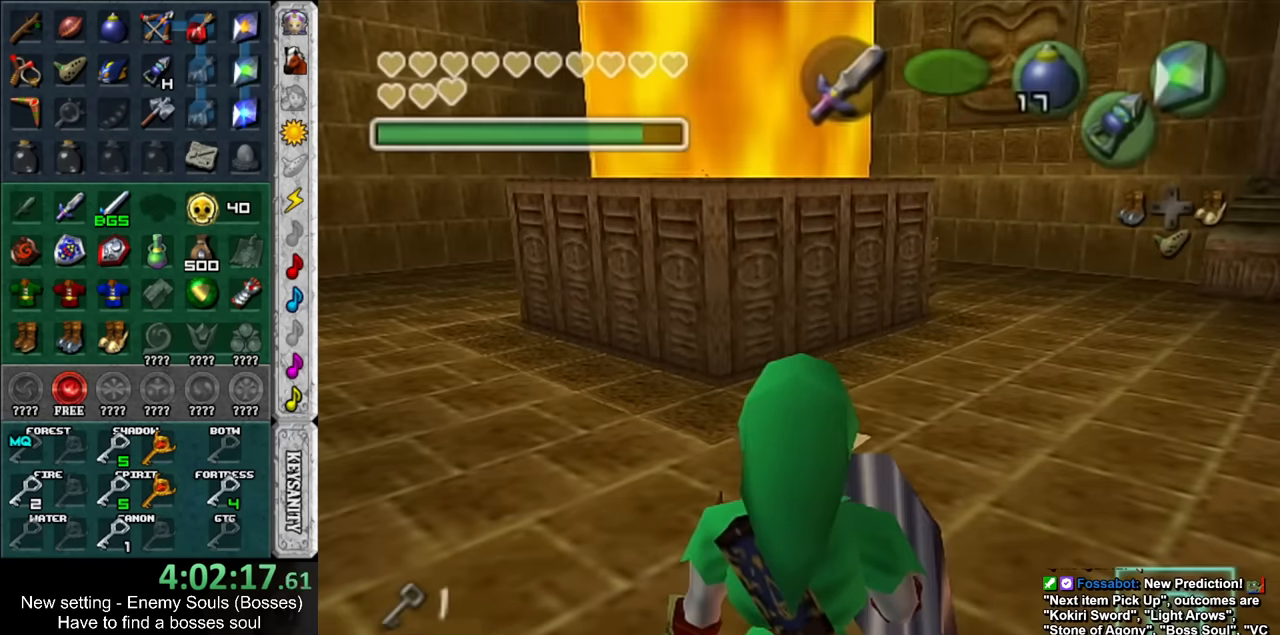
{"buttons": [], "left_stick": "up", "right_stick": "center", "events": [[16, "START", "up"]]}
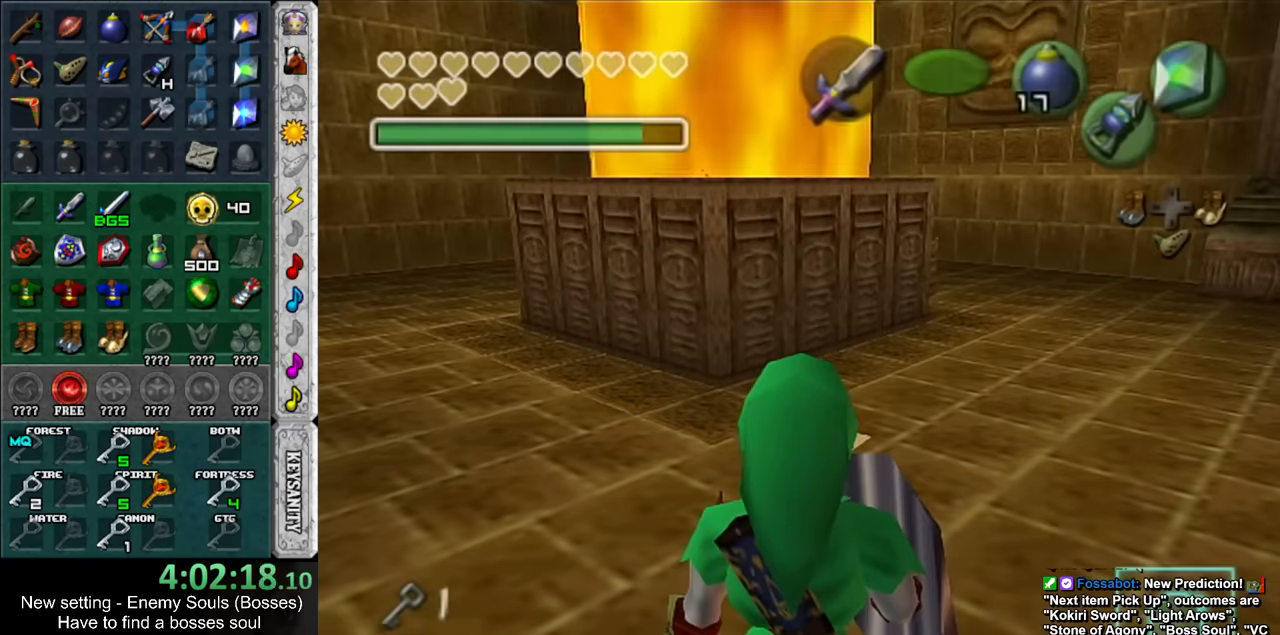
{"buttons": [], "left_stick": "center", "right_stick": "center", "events": [[83, "left_stick", "center"]]}
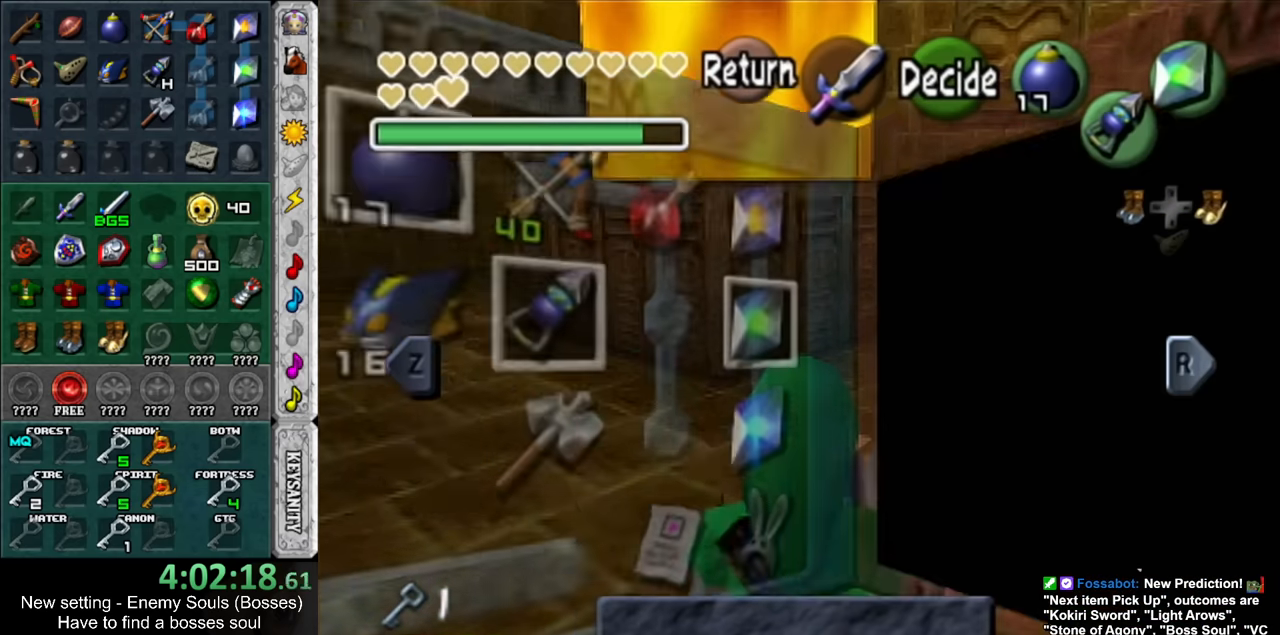
{"buttons": [], "left_stick": "down-right", "right_stick": "center", "events": [[266, "left_stick", "down-right"], [433, "left_stick", "center"], [483, "left_stick", "down-right"]]}
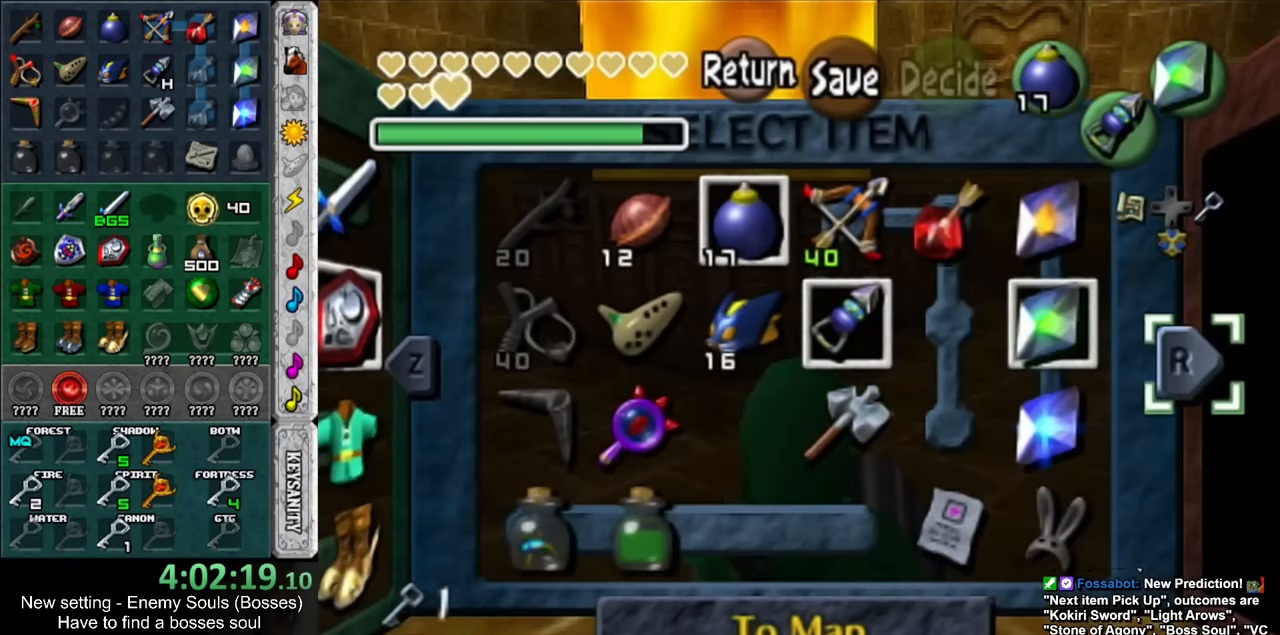
{"buttons": [], "left_stick": "left", "right_stick": "center", "events": [[116, "left_stick", "center"], [200, "left_stick", "left"]]}
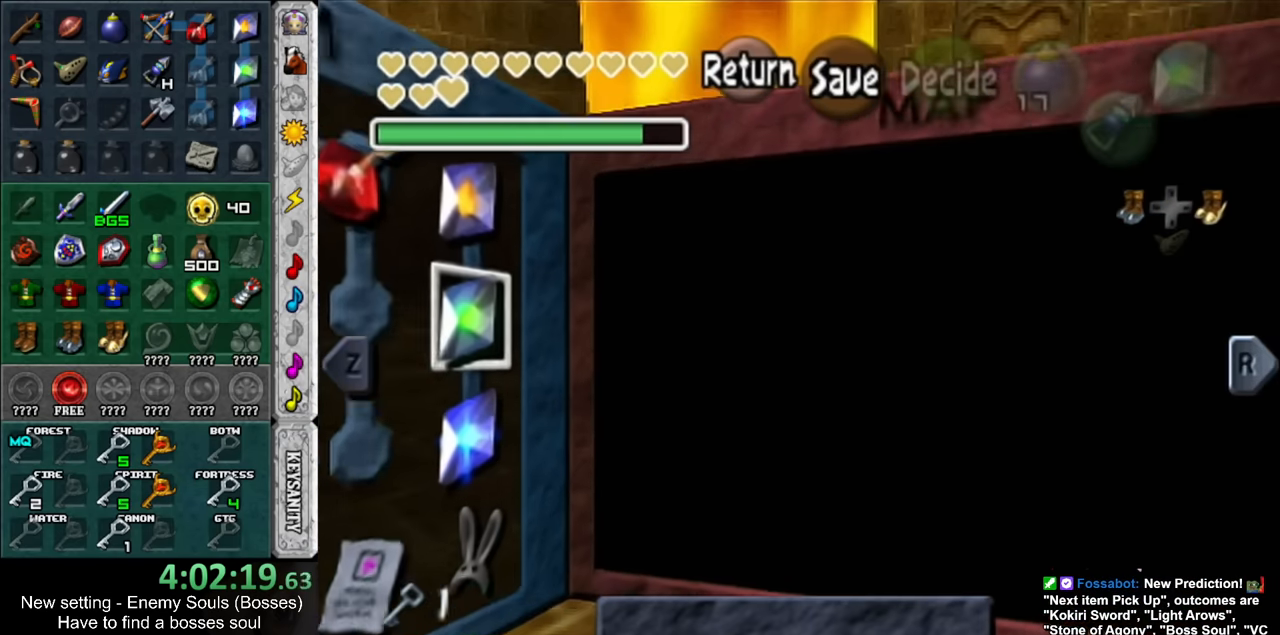
{"buttons": ["L1"], "left_stick": "left", "right_stick": "center", "events": [[233, "L1", "down"]]}
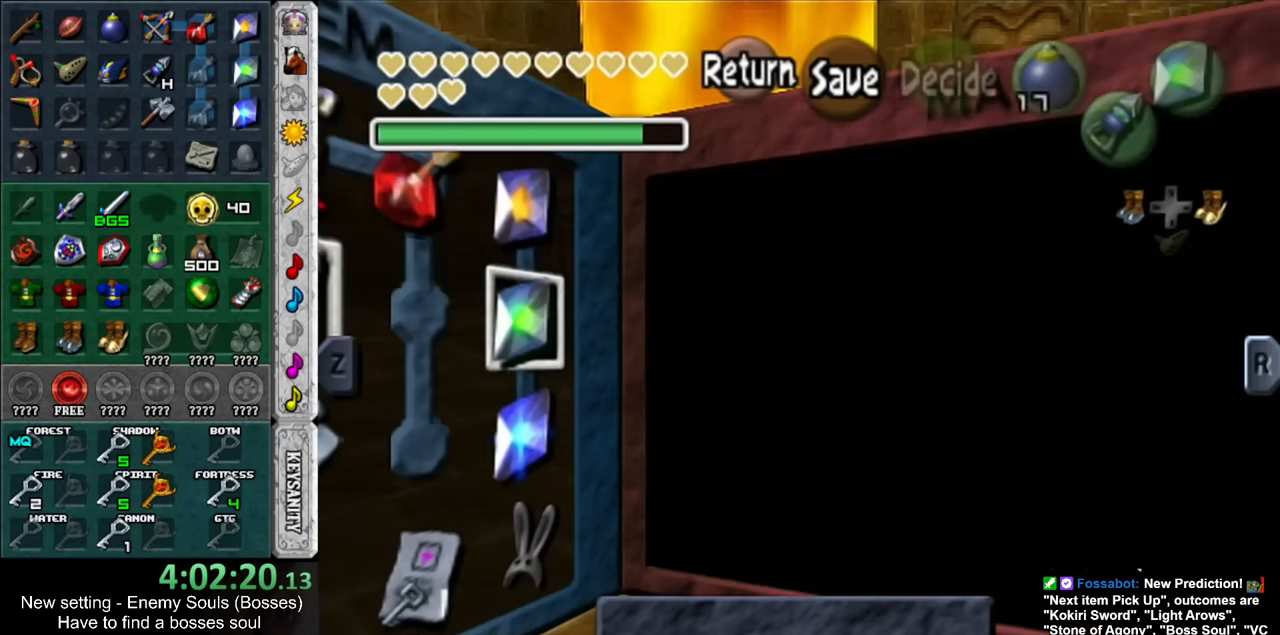
{"buttons": [], "left_stick": "left", "right_stick": "center", "events": [[50, "L1", "up"]]}
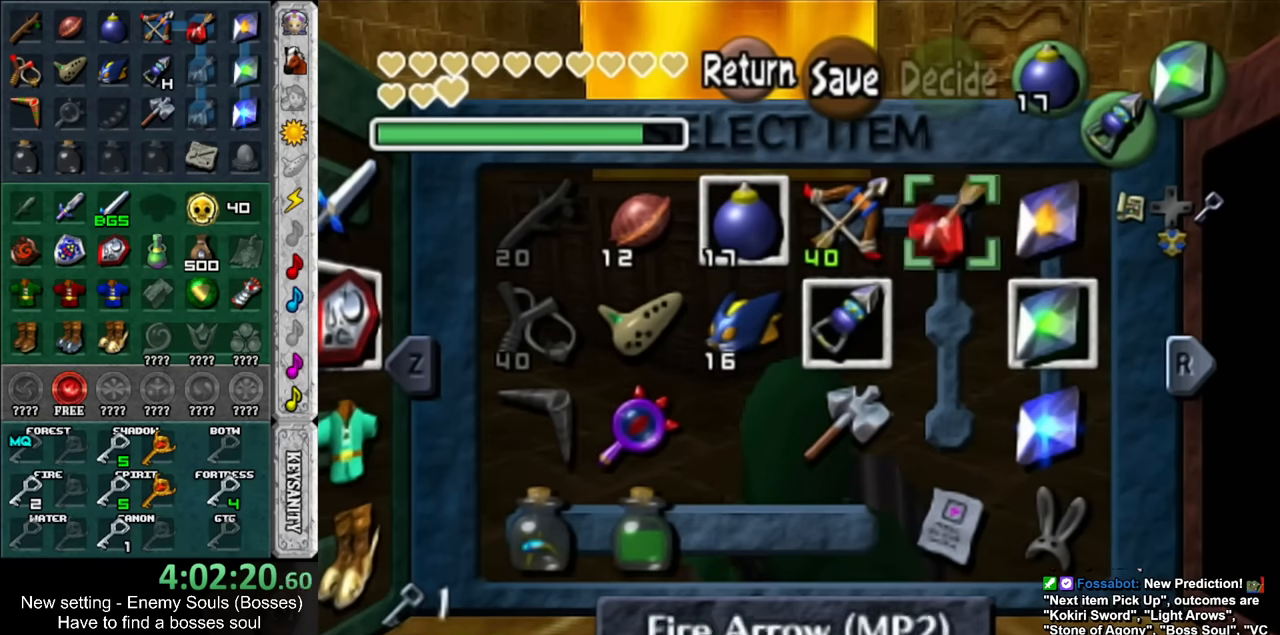
{"buttons": ["X"], "left_stick": "down", "right_stick": "center", "events": [[50, "left_stick", "center"], [166, "left_stick", "down"], [300, "left_stick", "center"], [366, "left_stick", "down"], [483, "X", "down"]]}
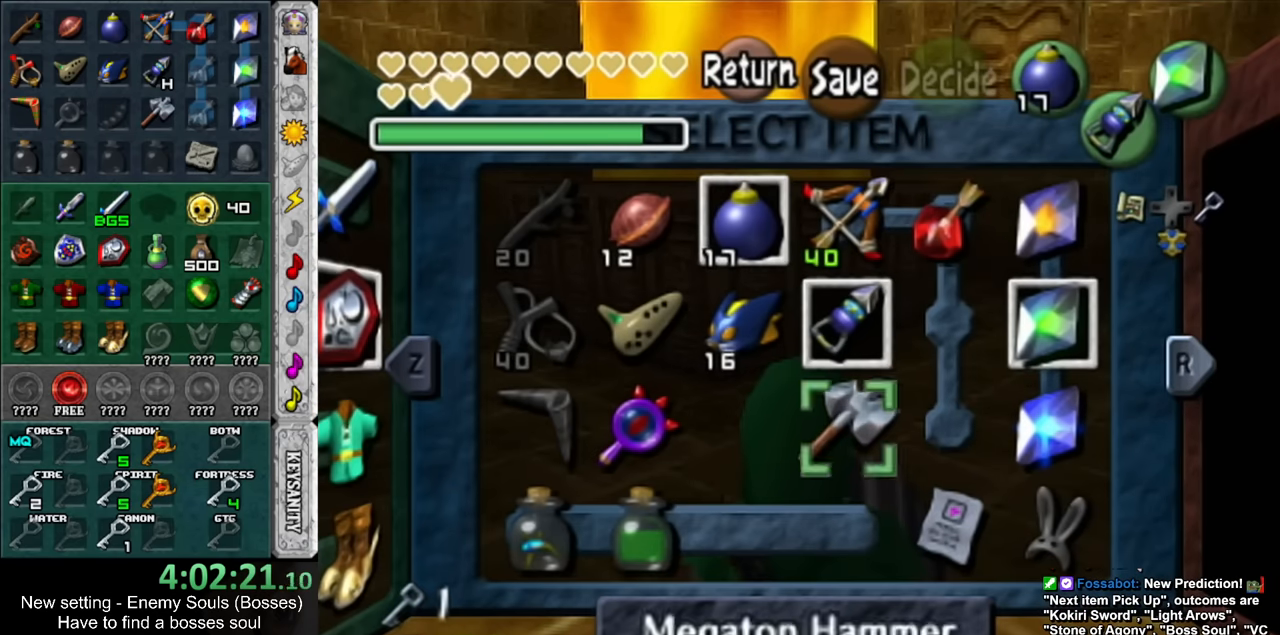
{"buttons": ["L1"], "left_stick": "center", "right_stick": "center", "events": [[50, "left_stick", "center"], [83, "X", "up"], [366, "L1", "down"]]}
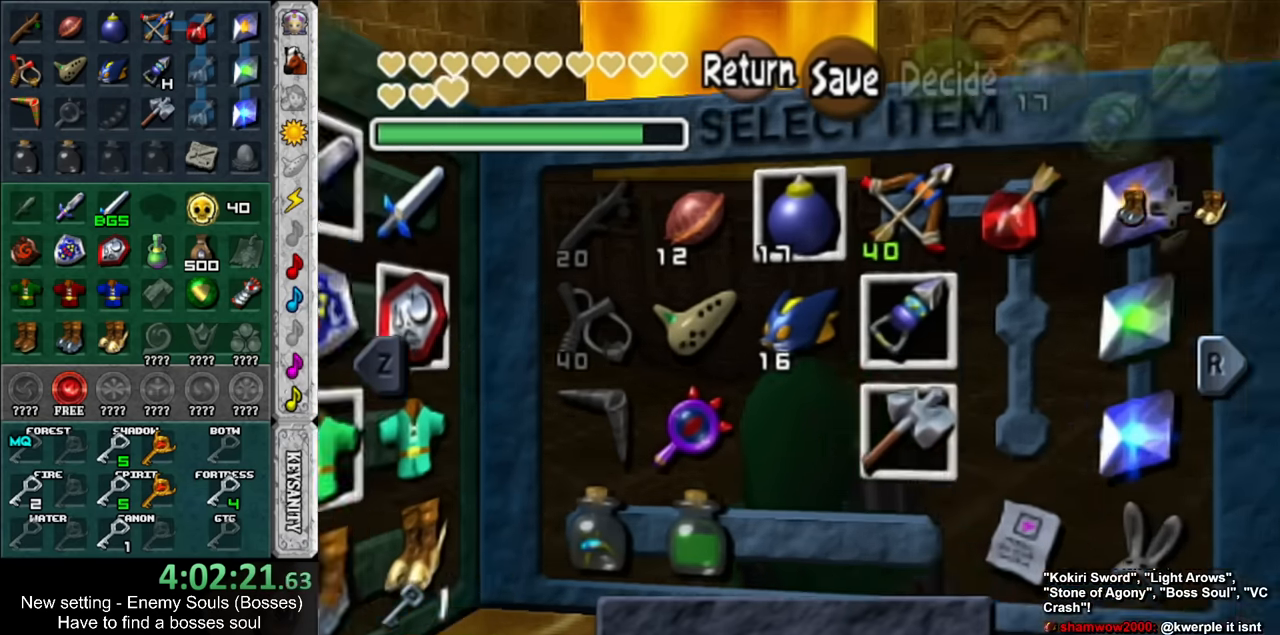
{"buttons": ["A"], "left_stick": "left", "right_stick": "center", "events": [[50, "L1", "up"], [400, "left_stick", "left"], [450, "A", "down"]]}
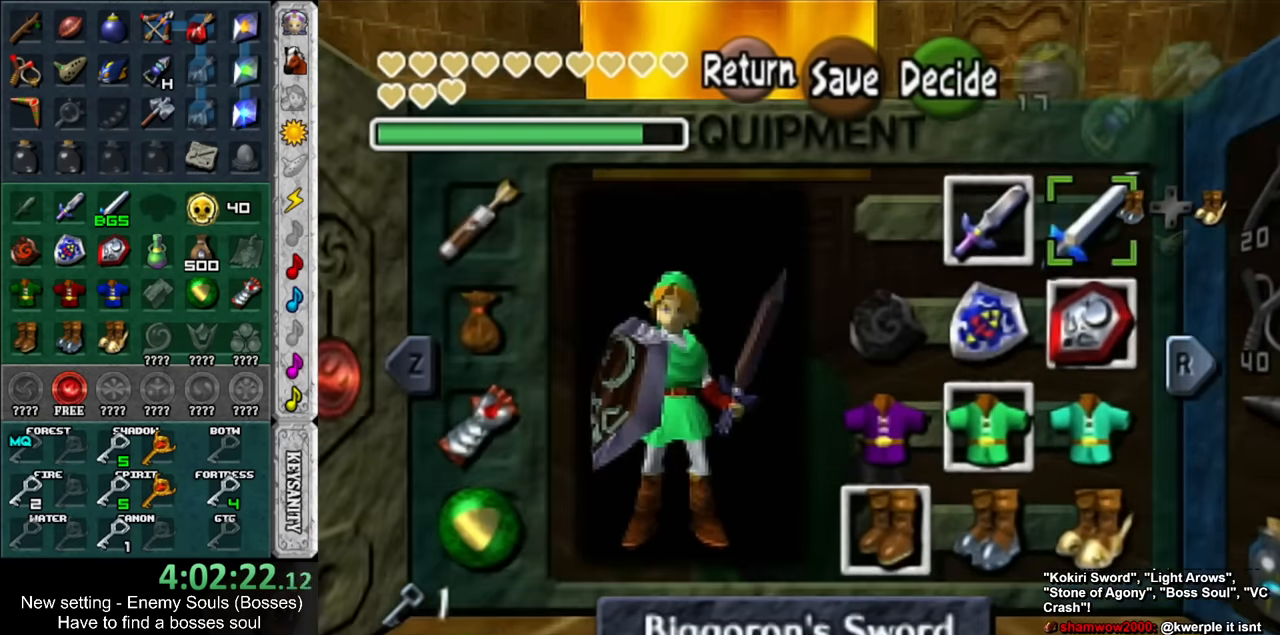
{"buttons": [], "left_stick": "center", "right_stick": "center", "events": [[50, "A", "up"], [50, "left_stick", "center"], [383, "START", "down"], [450, "START", "up"]]}
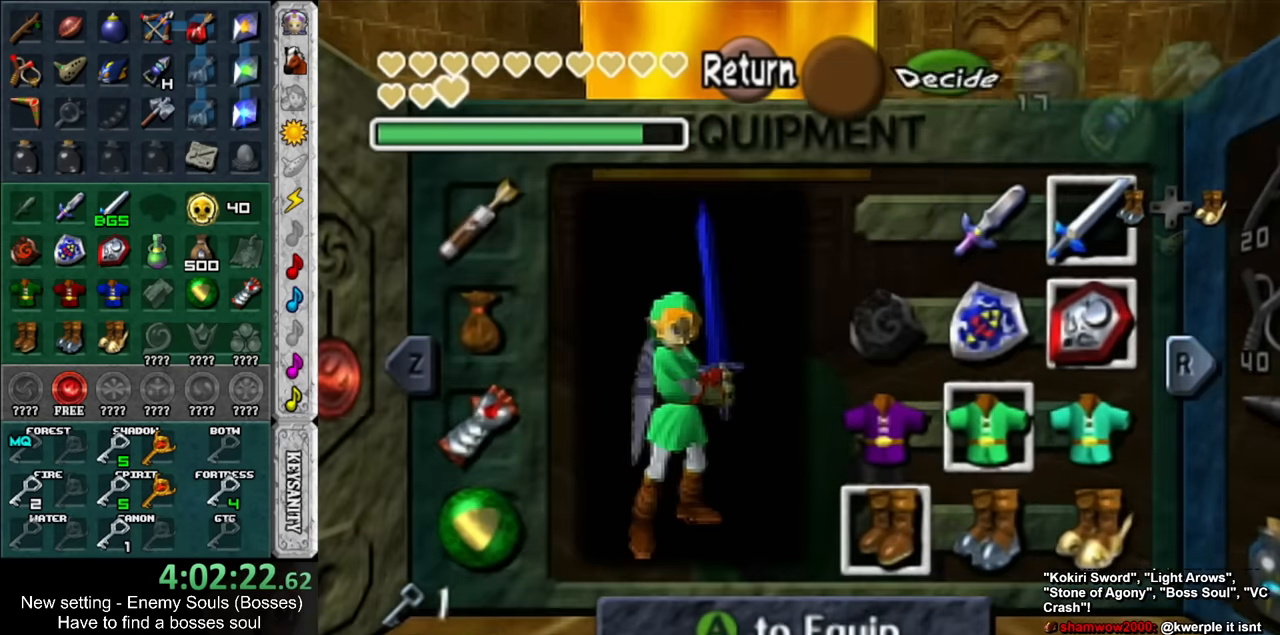
{"buttons": [], "left_stick": "up", "right_stick": "center", "events": [[83, "left_stick", "up"]]}
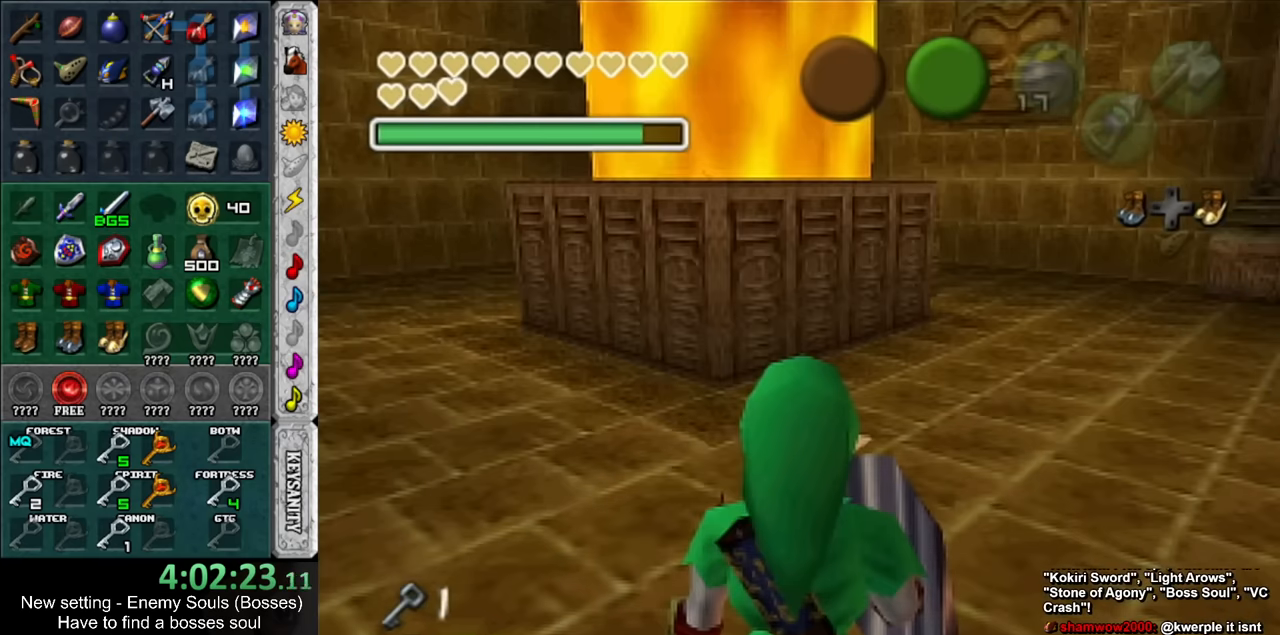
{"buttons": [], "left_stick": "up", "right_stick": "center", "events": [[133, "B", "down"], [266, "B", "up"]]}
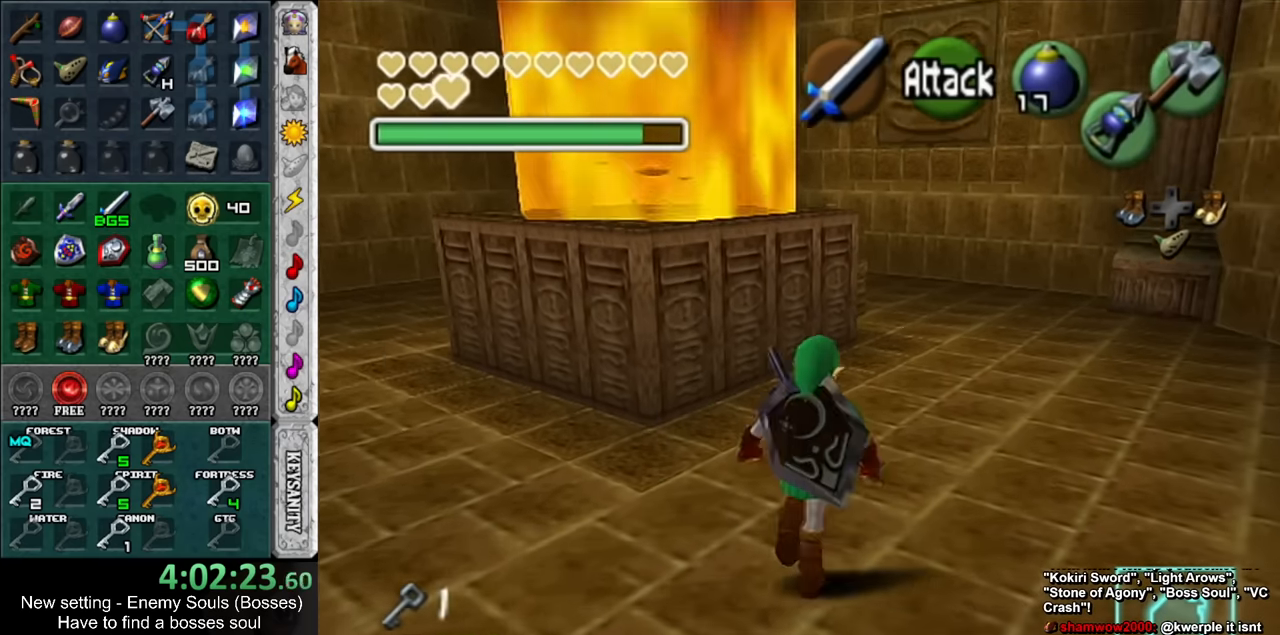
{"buttons": [], "left_stick": "center", "right_stick": "center", "events": [[50, "left_stick", "center"], [200, "B", "down"], [300, "B", "up"]]}
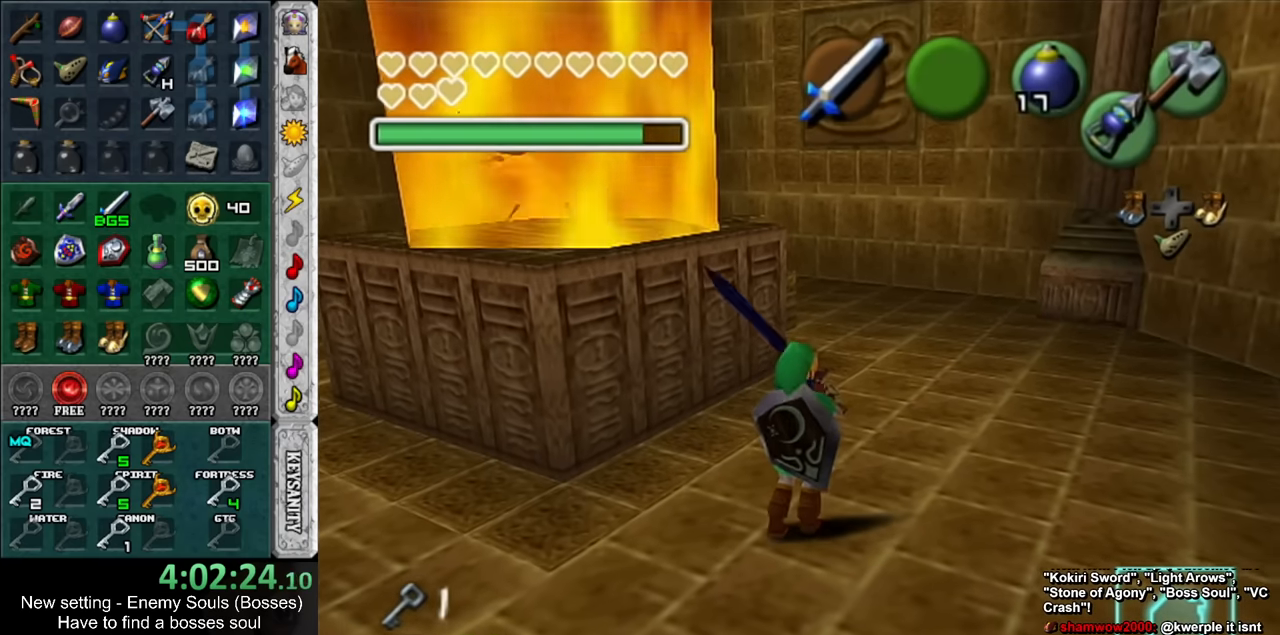
{"buttons": [], "left_stick": "up", "right_stick": "center", "events": [[200, "left_stick", "up-left"], [266, "X", "down"], [366, "left_stick", "up"], [383, "X", "up"]]}
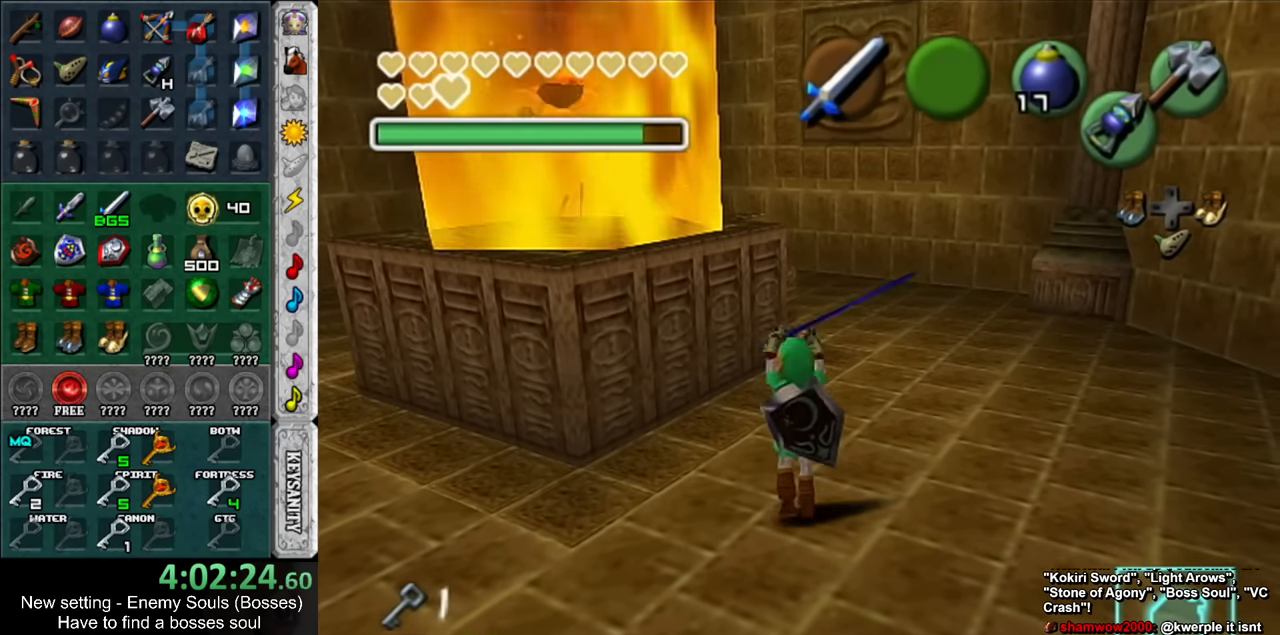
{"buttons": [], "left_stick": "up", "right_stick": "center", "events": []}
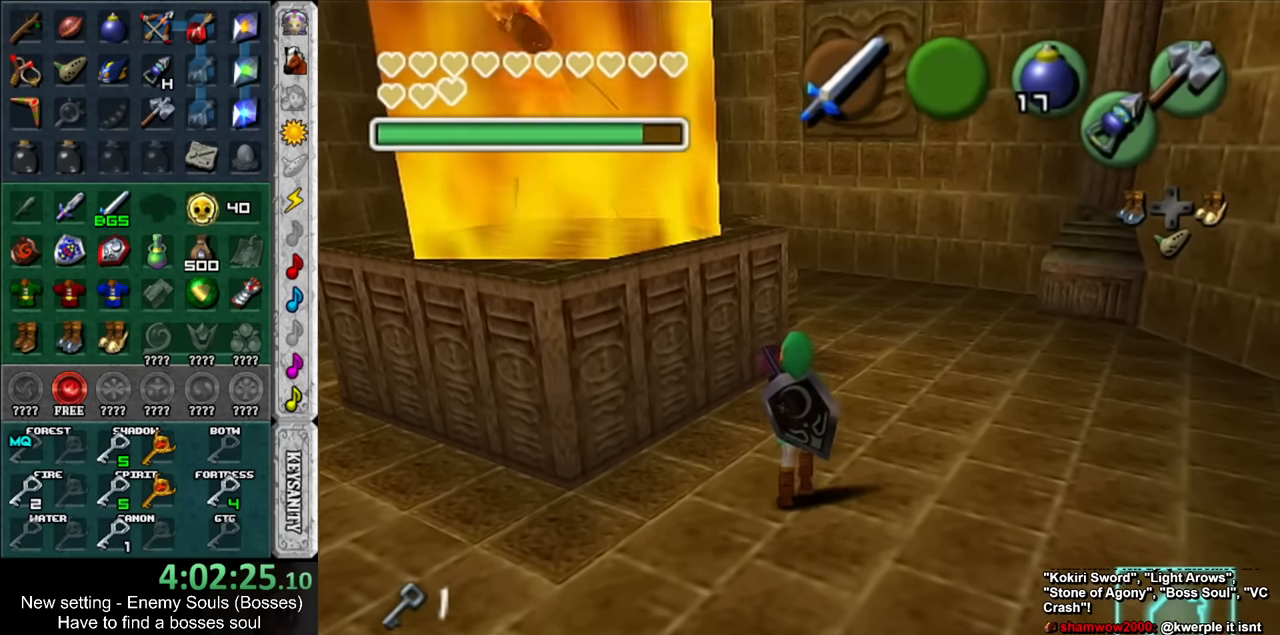
{"buttons": [], "left_stick": "up-left", "right_stick": "center", "events": [[483, "left_stick", "up-left"]]}
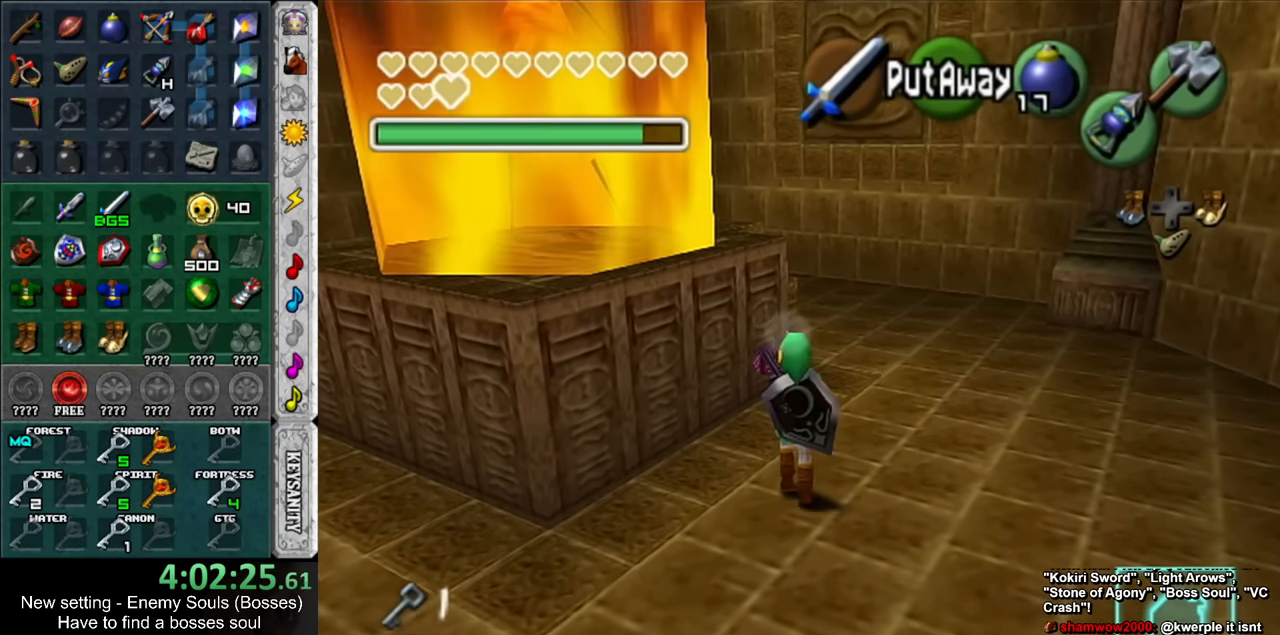
{"buttons": [], "left_stick": "up-left", "right_stick": "center", "events": []}
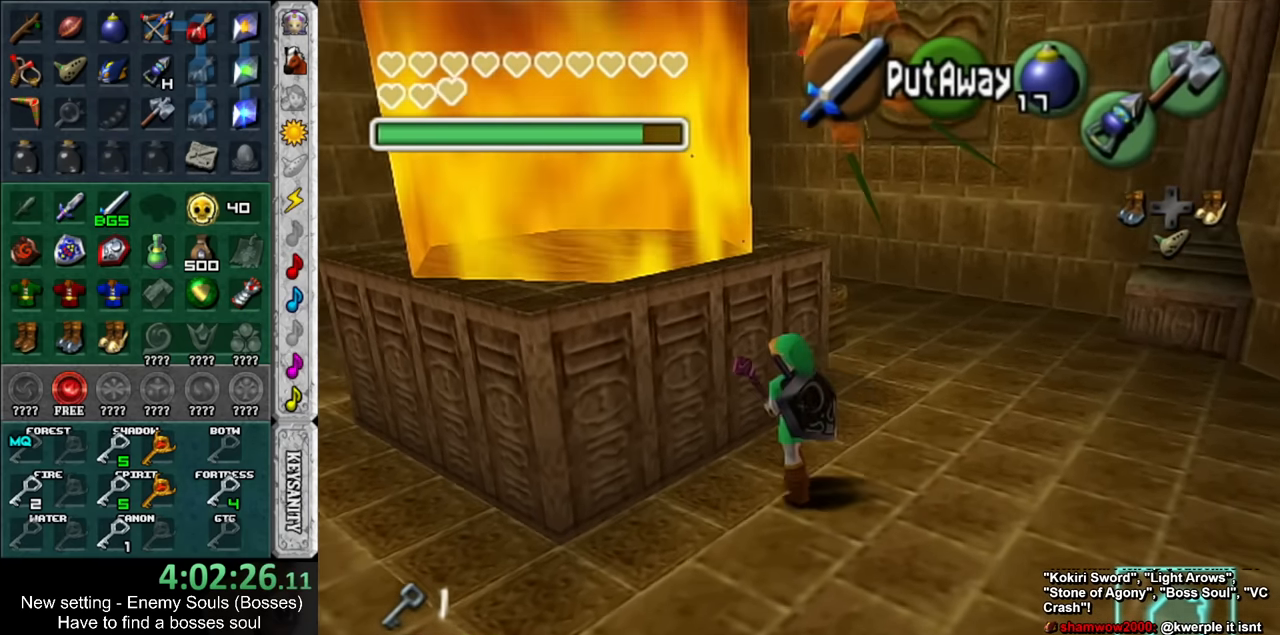
{"buttons": [], "left_stick": "center", "right_stick": "center", "events": [[116, "R1", "down"], [183, "left_stick", "center"], [366, "X", "down"], [450, "X", "up"], [483, "R1", "up"]]}
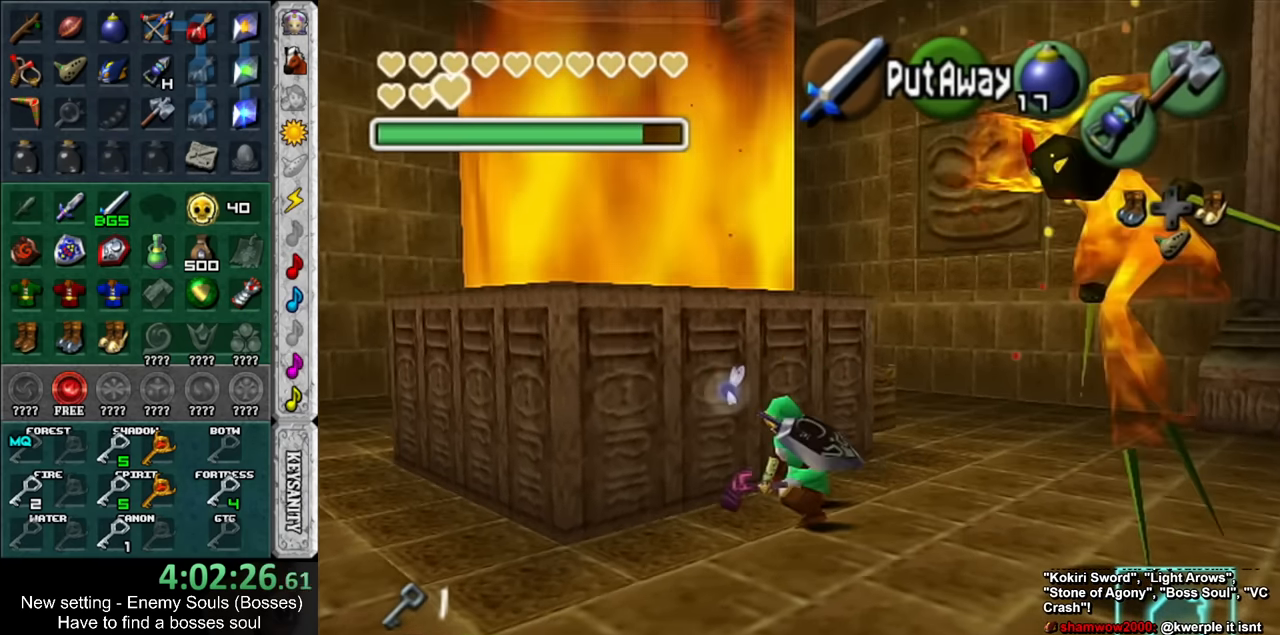
{"buttons": [], "left_stick": "center", "right_stick": "center", "events": []}
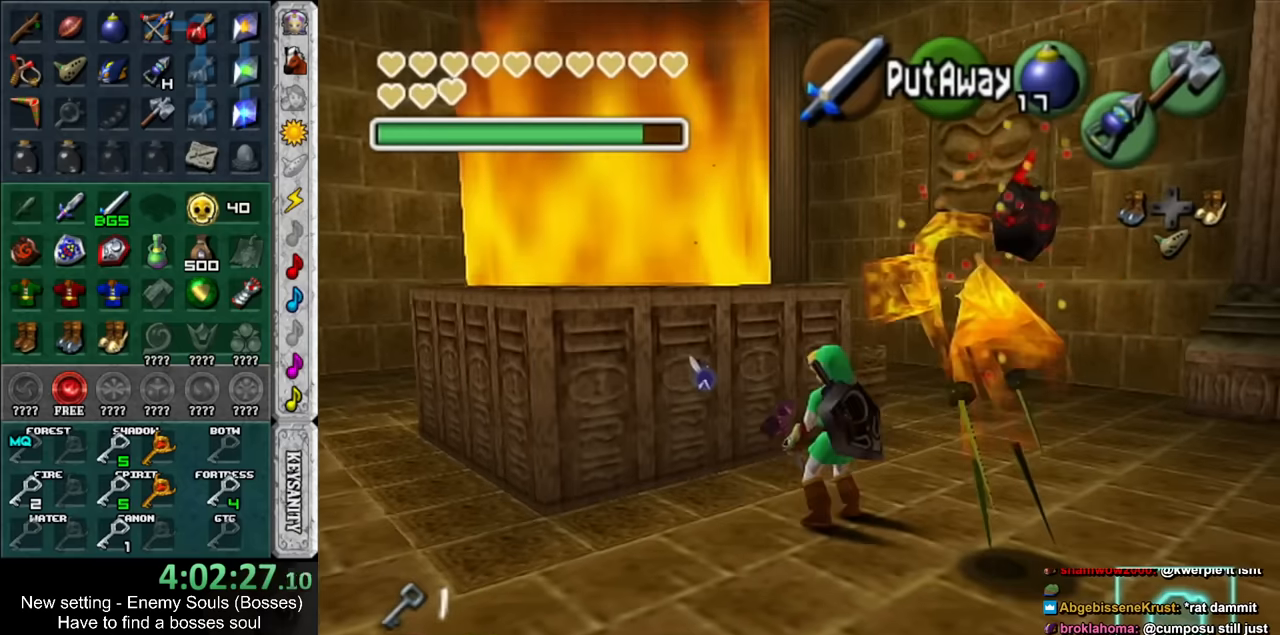
{"buttons": ["L1"], "left_stick": "center", "right_stick": "center", "events": [[17, "B", "down"], [167, "B", "up"], [300, "left_stick", "down-right"], [384, "L1", "down"], [384, "left_stick", "center"]]}
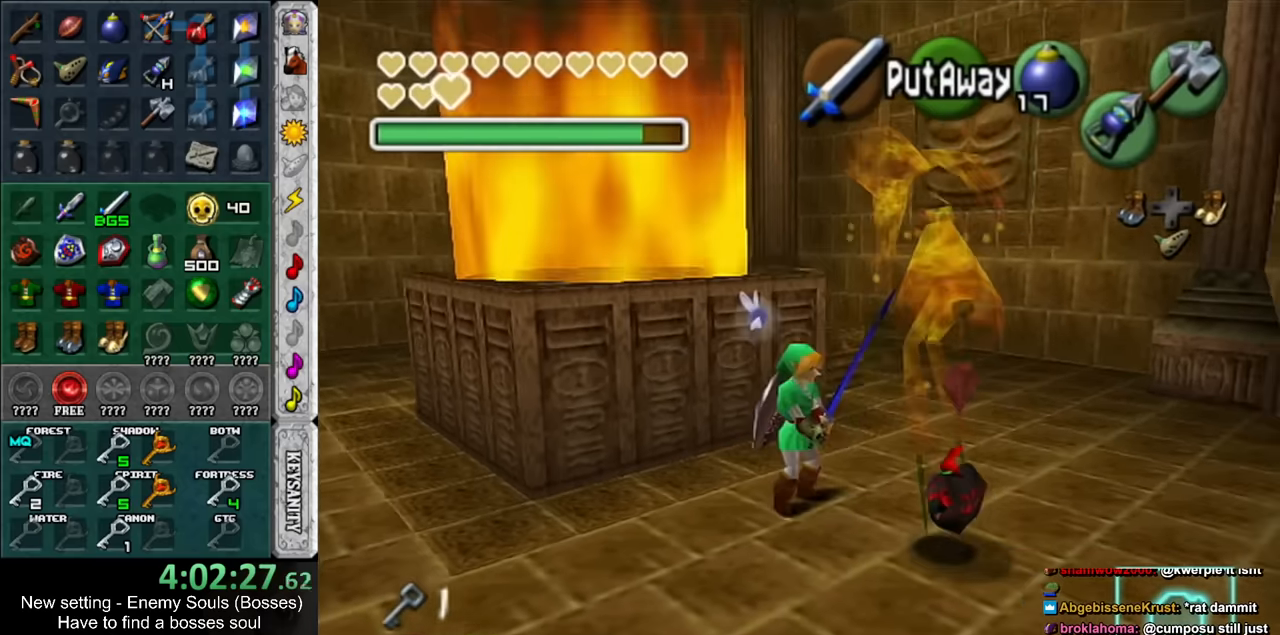
{"buttons": [], "left_stick": "center", "right_stick": "center", "events": [[117, "L1", "up"]]}
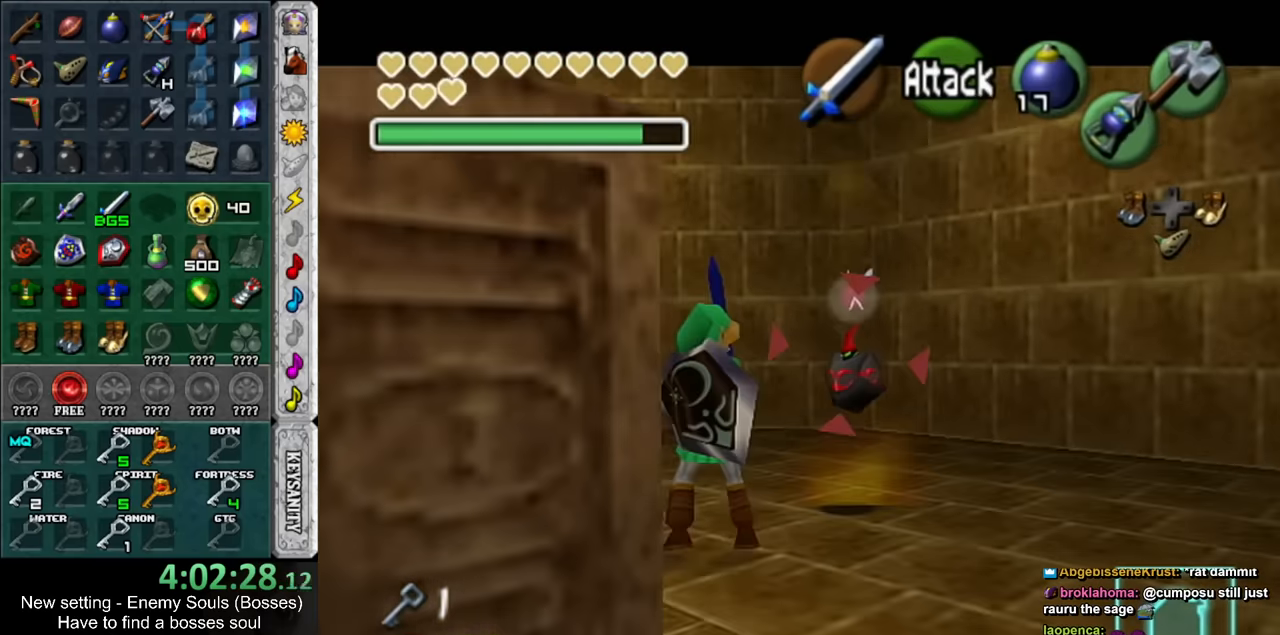
{"buttons": [], "left_stick": "center", "right_stick": "center", "events": []}
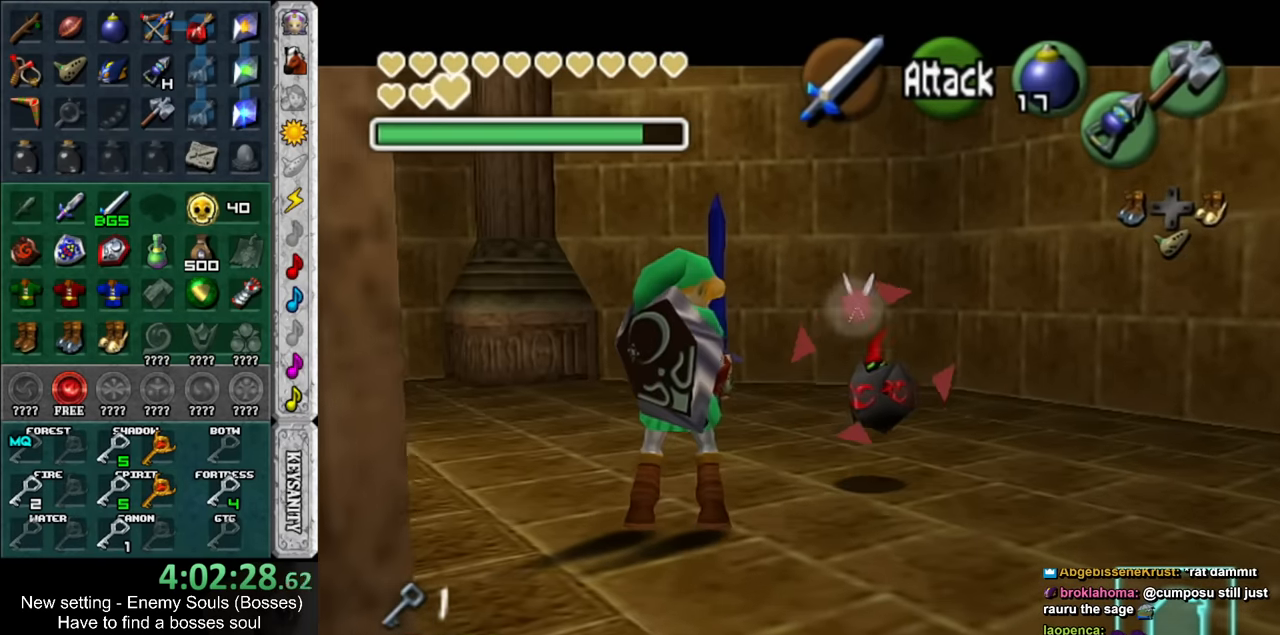
{"buttons": ["B"], "left_stick": "center", "right_stick": "center", "events": [[367, "B", "down"]]}
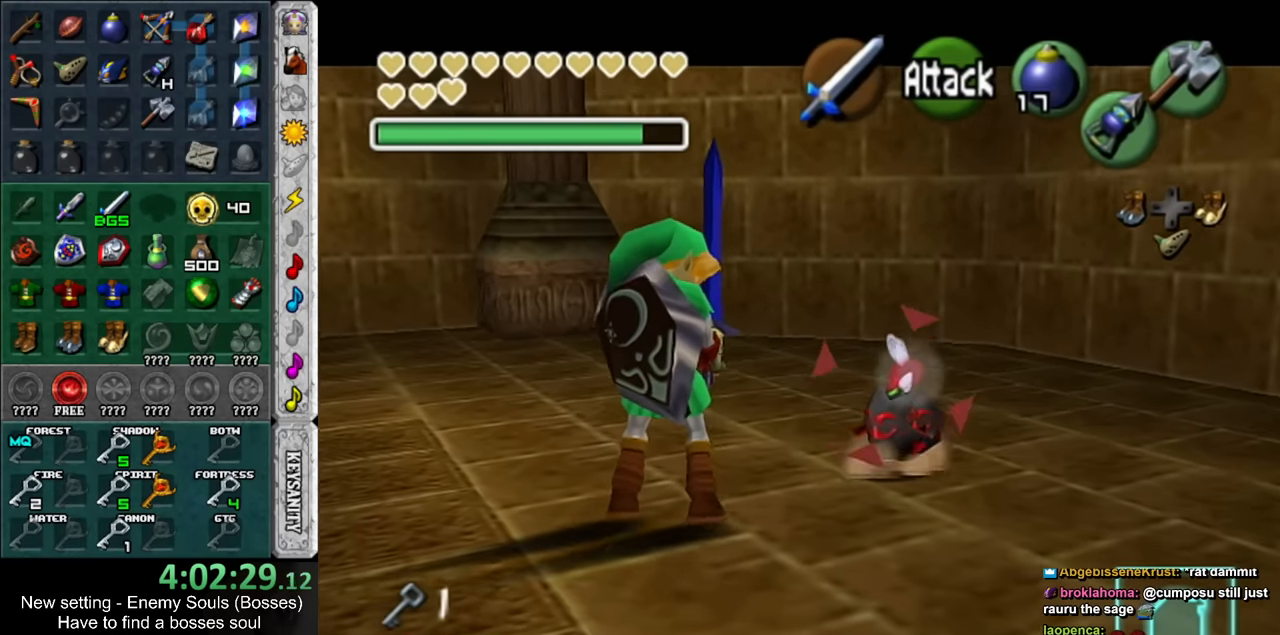
{"buttons": [], "left_stick": "center", "right_stick": "center", "events": [[50, "B", "up"]]}
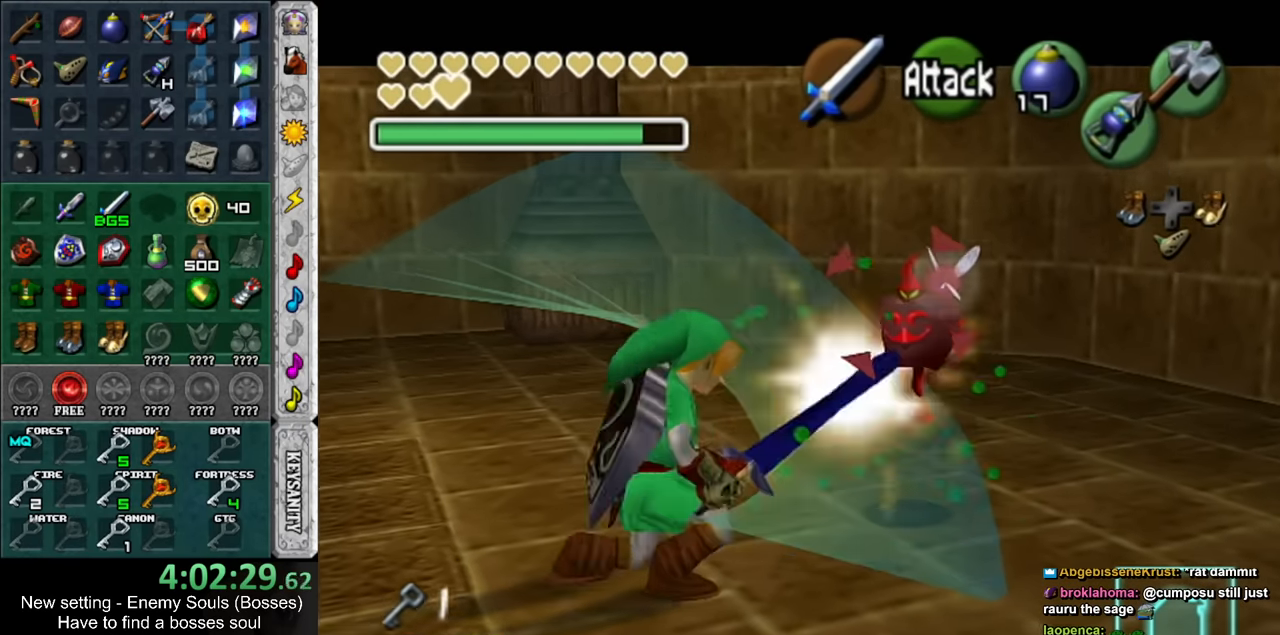
{"buttons": [], "left_stick": "center", "right_stick": "center", "events": []}